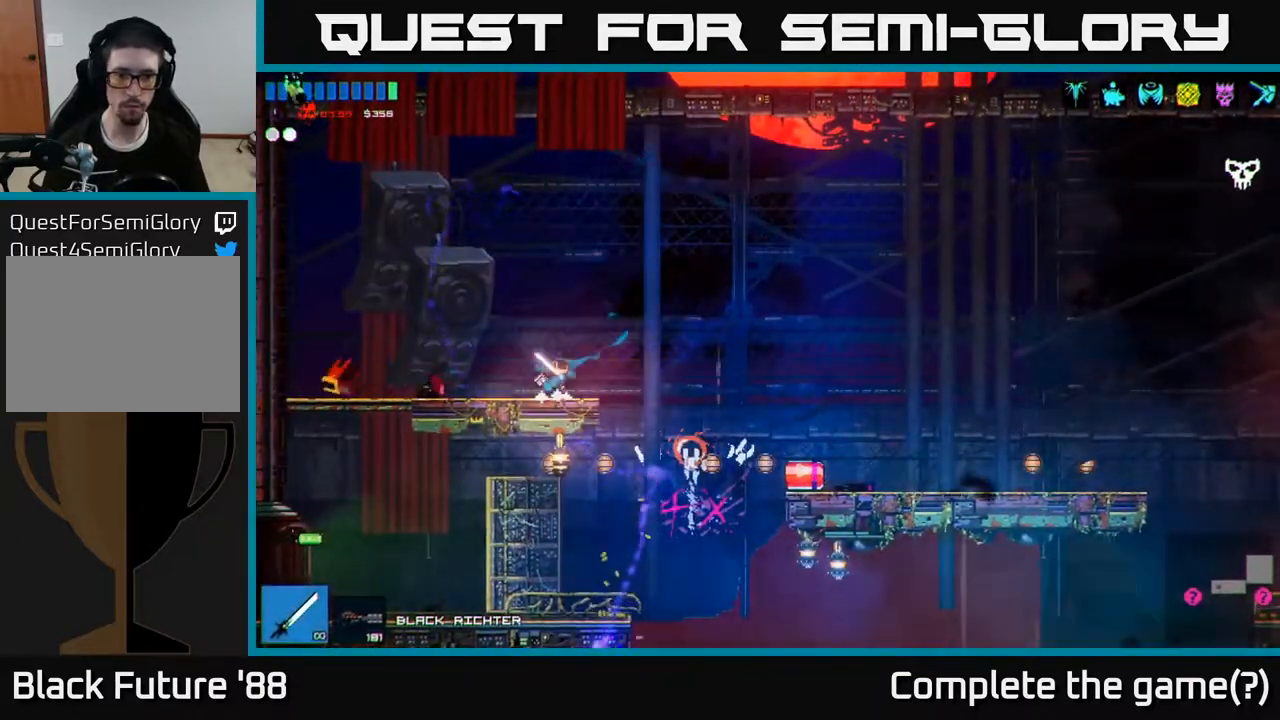
Gameplay with a controller (Xbox layout); each line is a JSON object with the inputs held at the frame after it. "events" lists button and stick changes between this image and that frame as [ms after this image, input, new state], when the widget could be followed in between.
{"buttons": [], "left_stick": "left", "right_stick": "down", "events": [[383, "left_stick", "center"], [433, "left_stick", "left"]]}
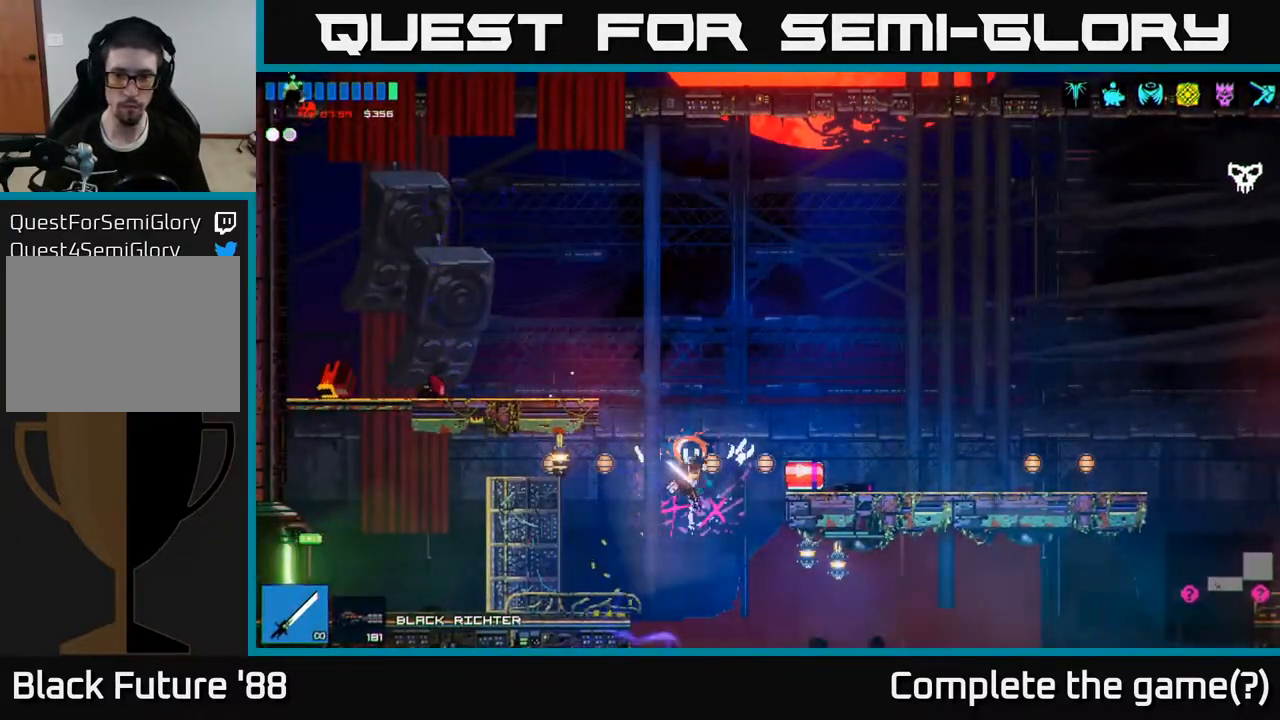
{"buttons": [], "left_stick": "left", "right_stick": "down", "events": [[67, "L1", "down"], [133, "L1", "up"], [217, "L1", "down"], [300, "L1", "up"]]}
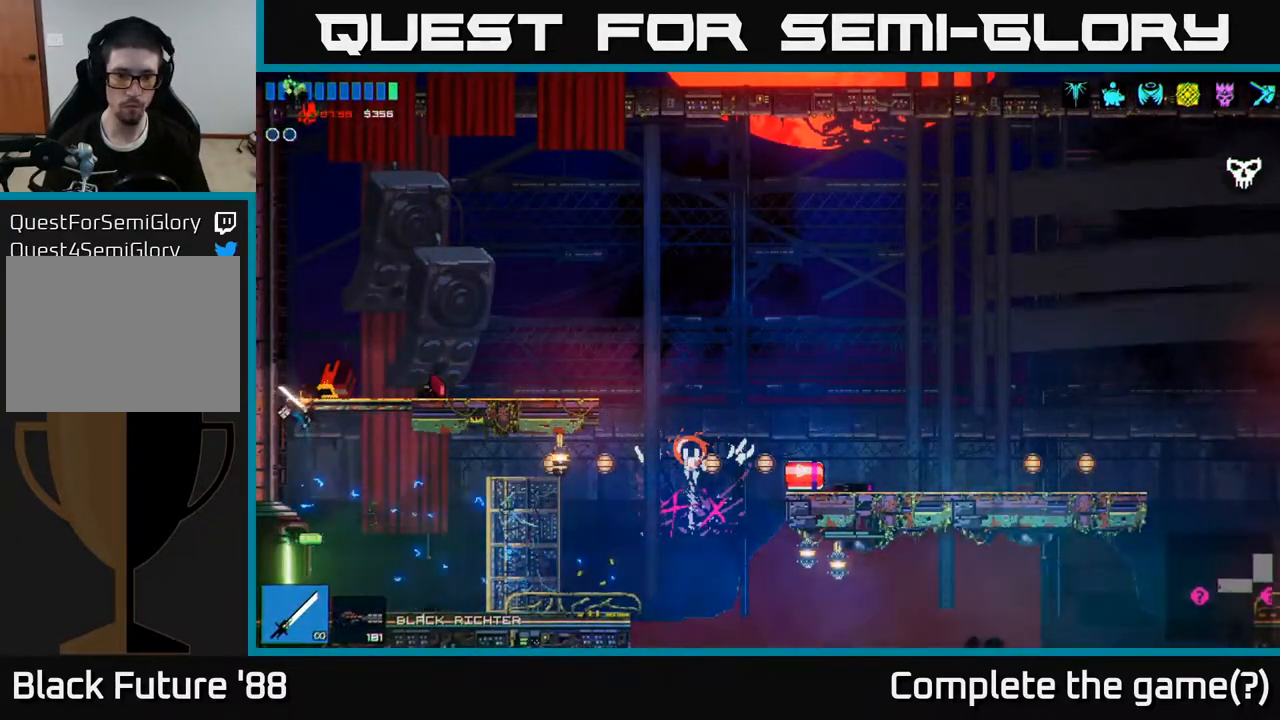
{"buttons": [], "left_stick": "left", "right_stick": "down", "events": []}
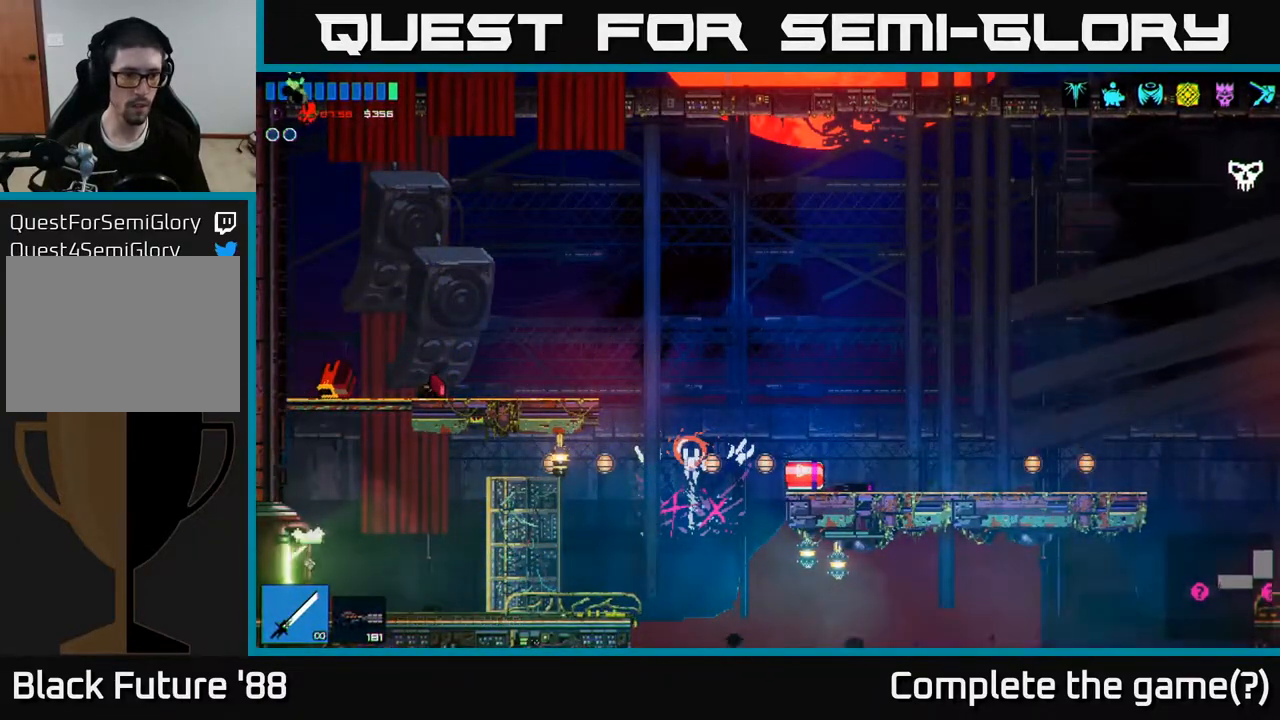
{"buttons": [], "left_stick": "left", "right_stick": "center", "events": [[50, "right_stick", "down-left"], [317, "right_stick", "center"]]}
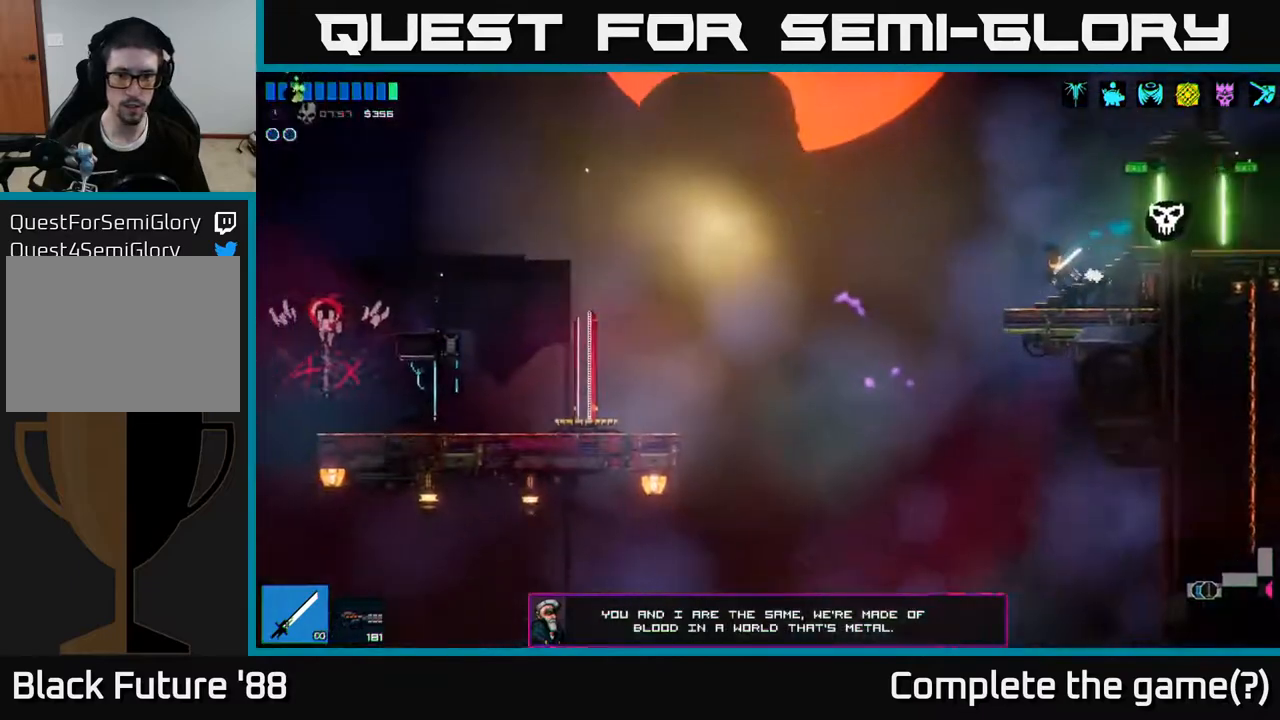
{"buttons": ["A"], "left_stick": "left", "right_stick": "left", "events": [[33, "right_stick", "left"], [467, "A", "down"]]}
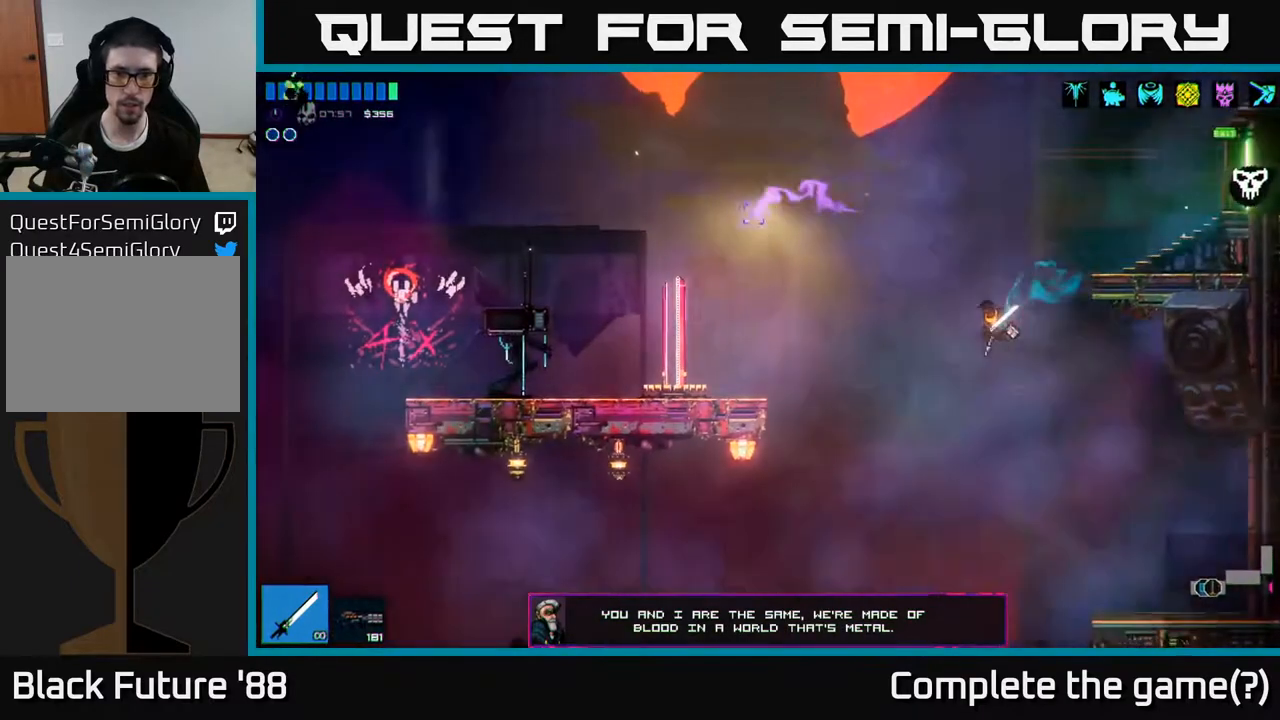
{"buttons": [], "left_stick": "left", "right_stick": "left", "events": [[133, "A", "up"]]}
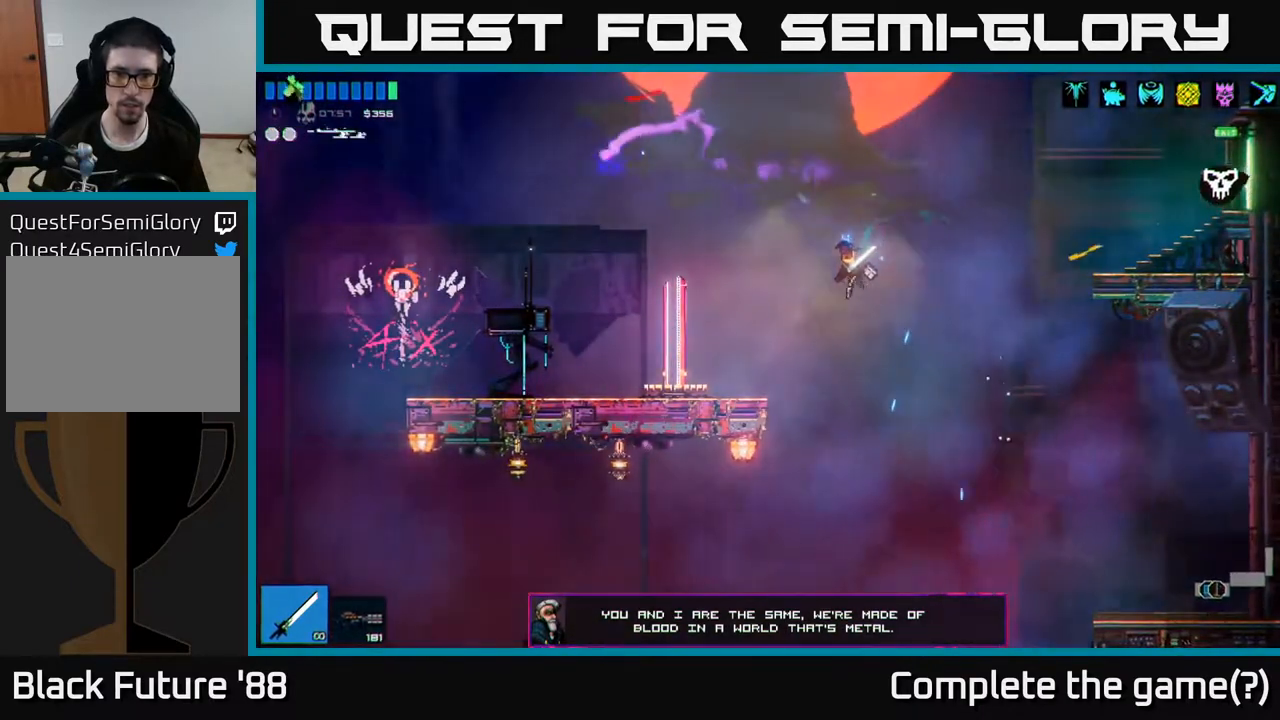
{"buttons": [], "left_stick": "right", "right_stick": "right", "events": [[67, "L1", "down"], [167, "L1", "up"], [300, "left_stick", "right"], [350, "right_stick", "up"], [417, "right_stick", "right"]]}
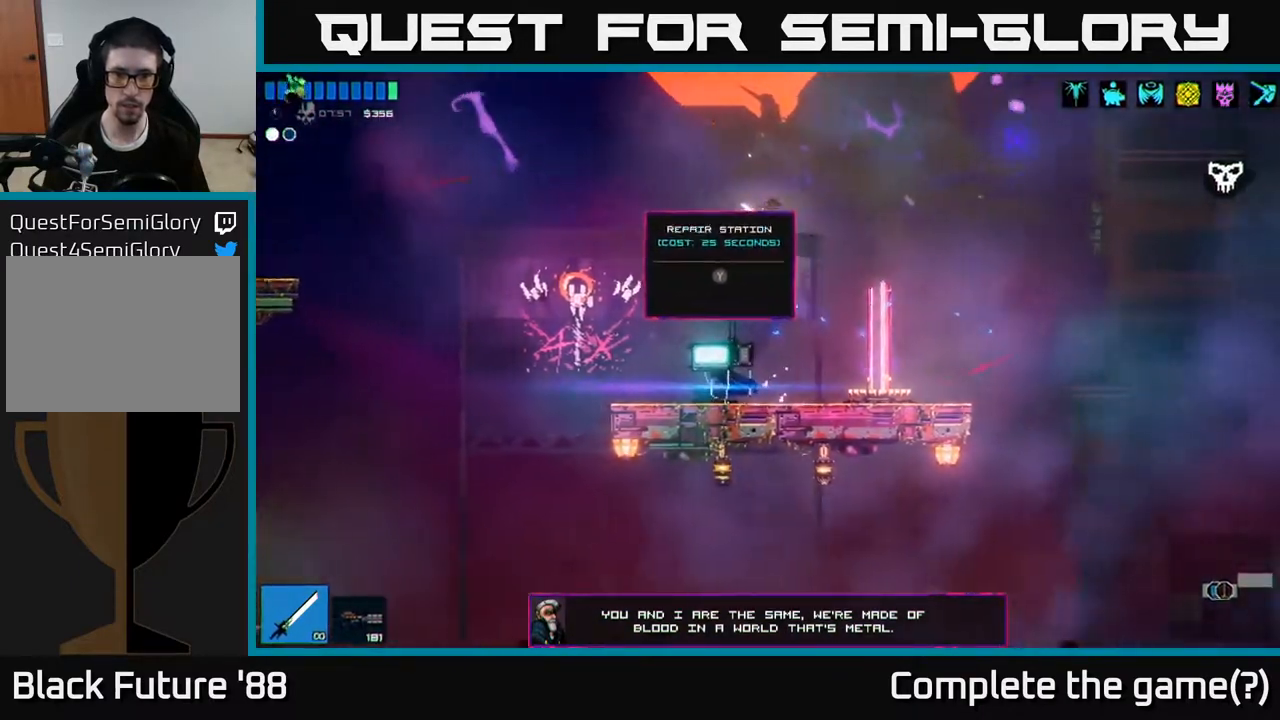
{"buttons": [], "left_stick": "left", "right_stick": "center", "events": [[83, "left_stick", "center"], [133, "left_stick", "left"], [217, "right_stick", "center"]]}
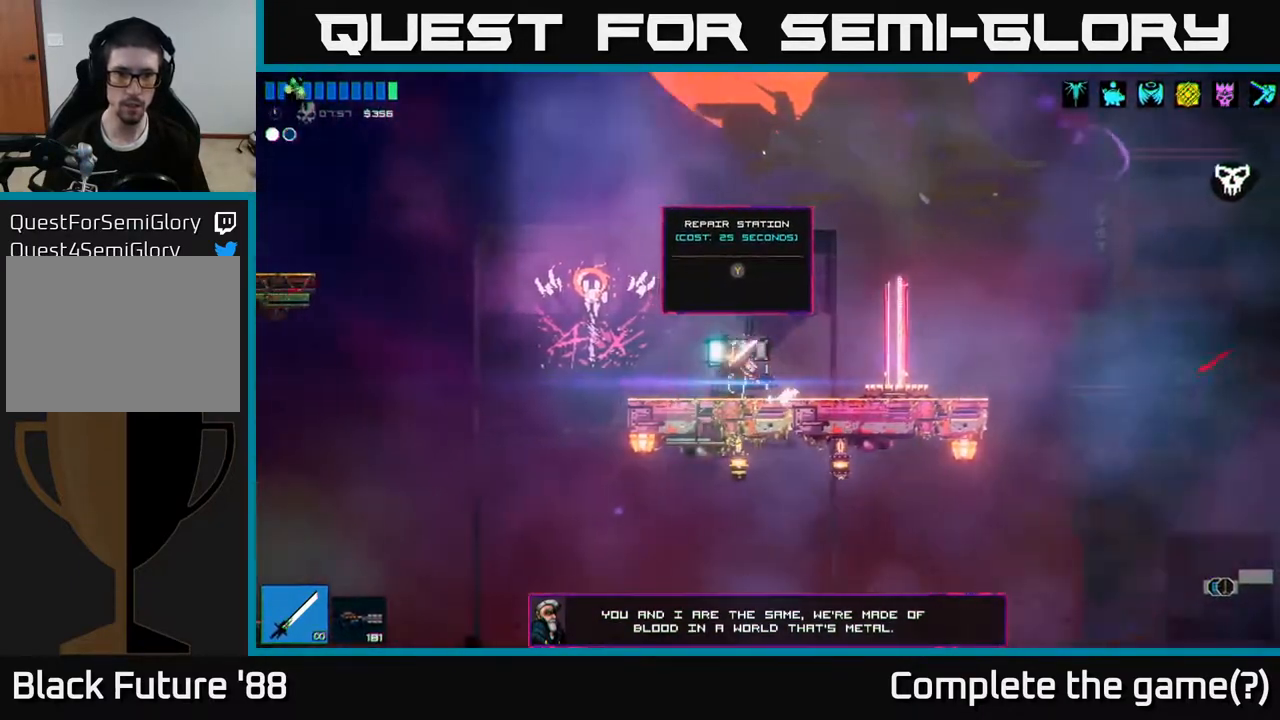
{"buttons": [], "left_stick": "center", "right_stick": "center", "events": [[17, "left_stick", "center"], [50, "Y", "down"], [117, "Y", "up"]]}
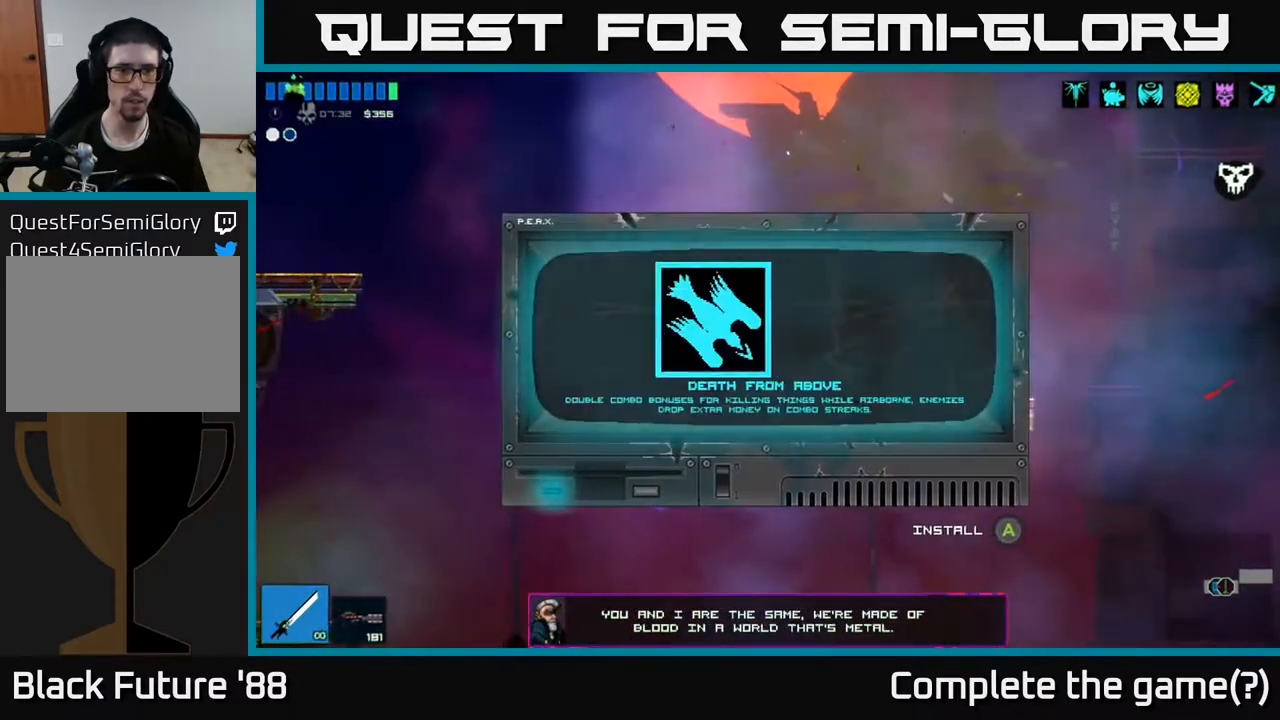
{"buttons": [], "left_stick": "center", "right_stick": "center", "events": []}
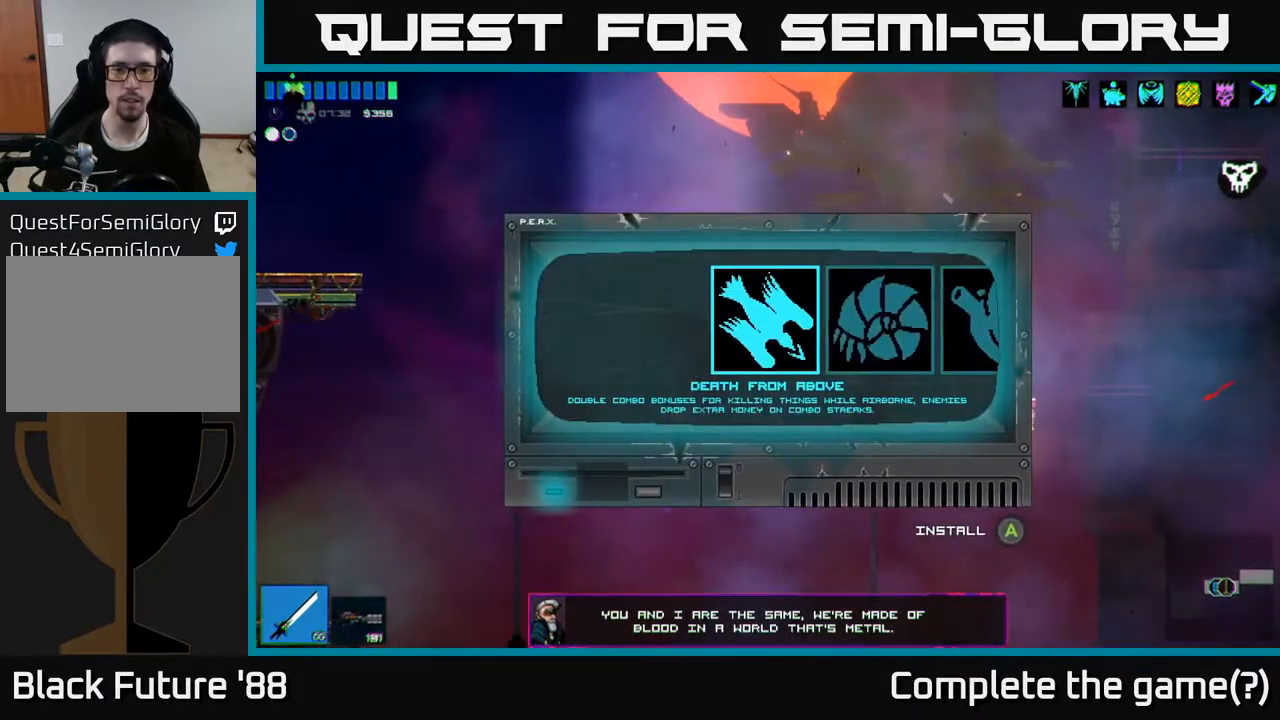
{"buttons": [], "left_stick": "right", "right_stick": "center", "events": [[83, "left_stick", "right"], [250, "left_stick", "center"], [367, "left_stick", "right"]]}
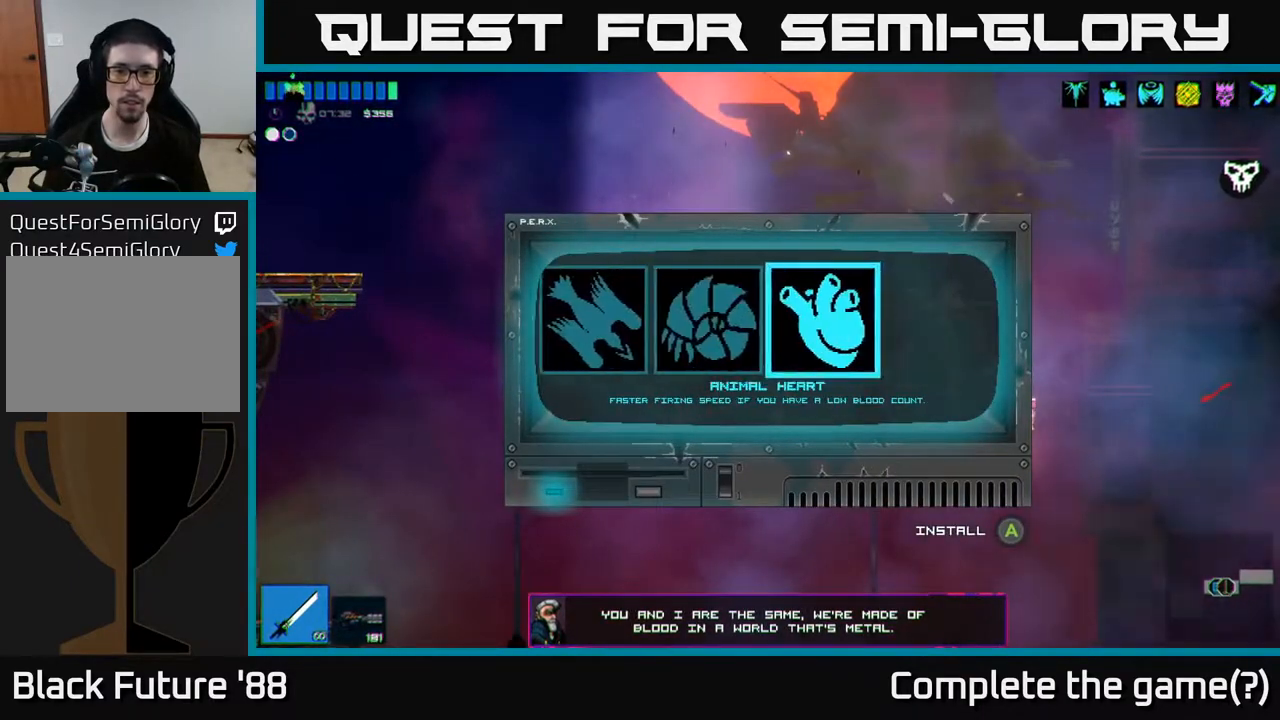
{"buttons": ["A"], "left_stick": "center", "right_stick": "center", "events": [[33, "left_stick", "center"], [217, "left_stick", "left"], [383, "left_stick", "center"], [500, "A", "down"]]}
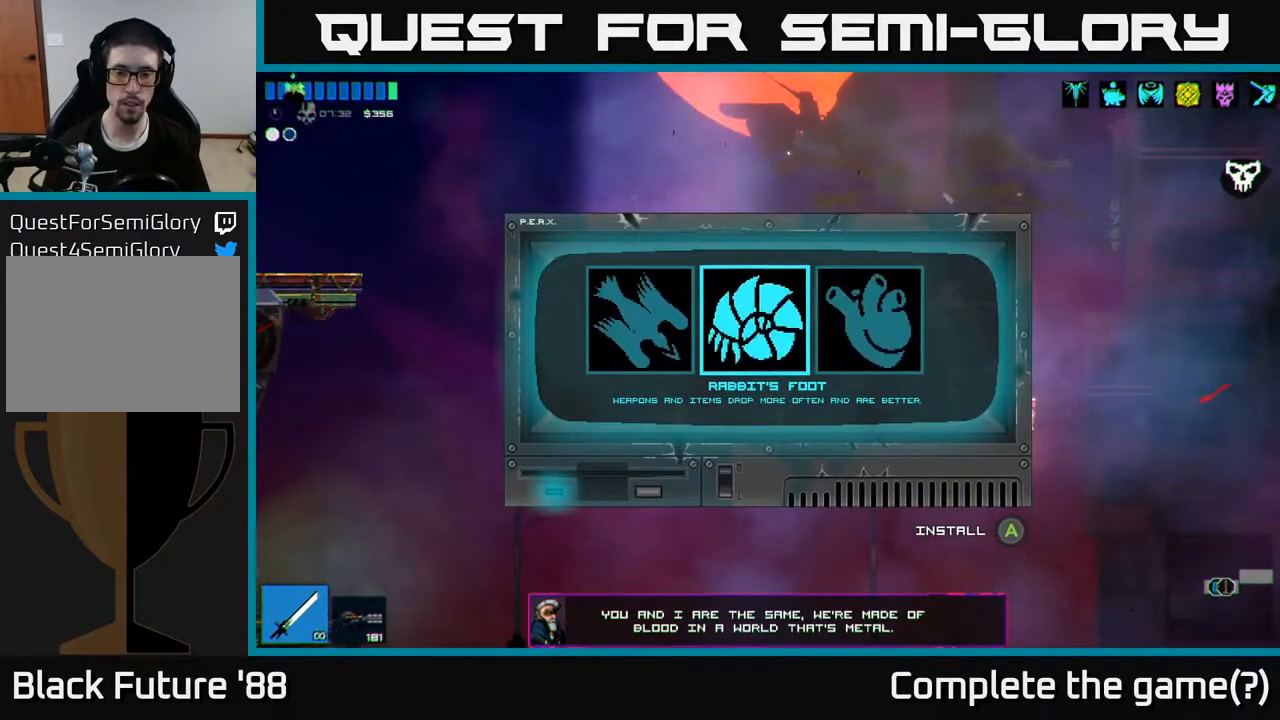
{"buttons": [], "left_stick": "left", "right_stick": "left", "events": [[67, "A", "up"], [217, "left_stick", "left"], [267, "right_stick", "left"]]}
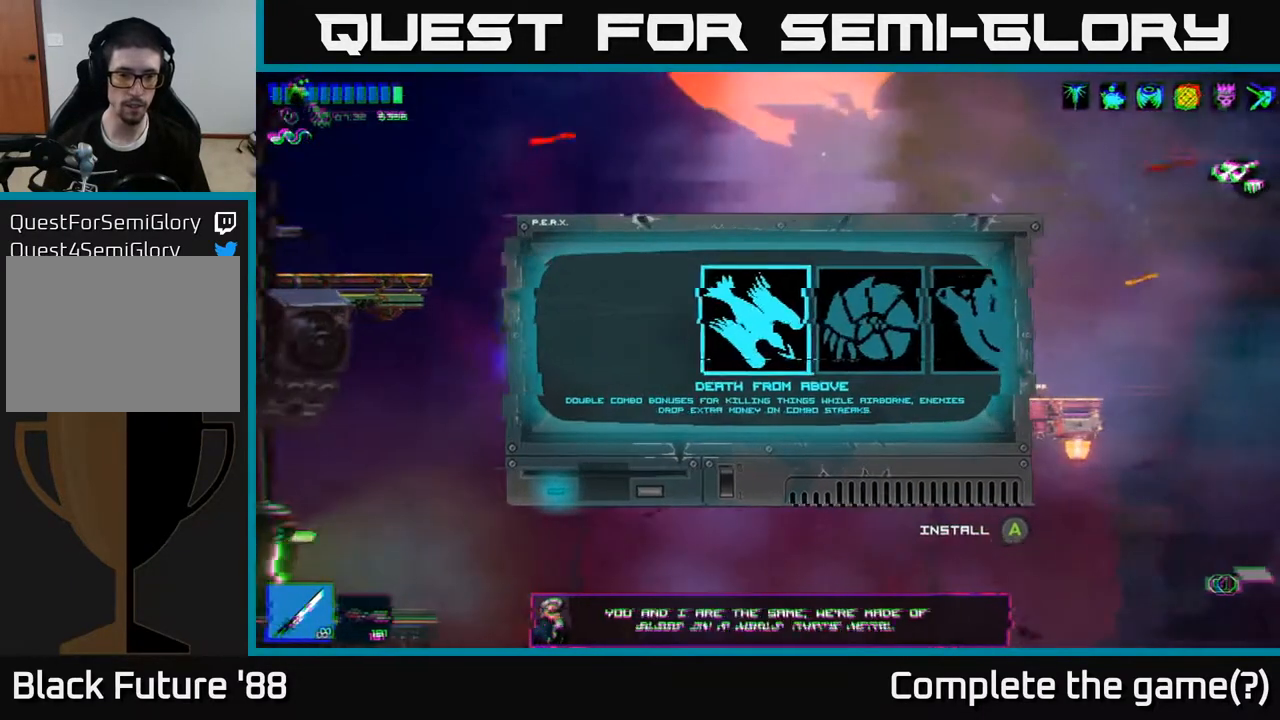
{"buttons": [], "left_stick": "left", "right_stick": "left", "events": [[67, "A", "down"], [233, "A", "up"]]}
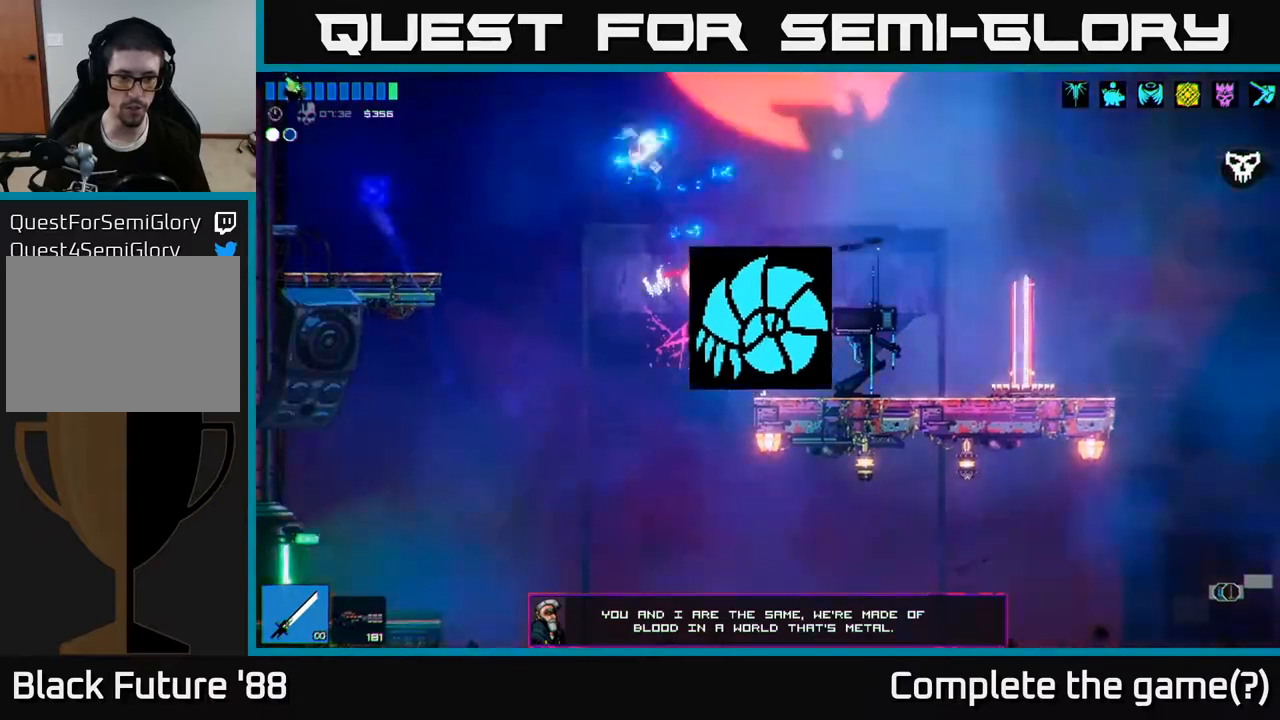
{"buttons": [], "left_stick": "left", "right_stick": "left", "events": []}
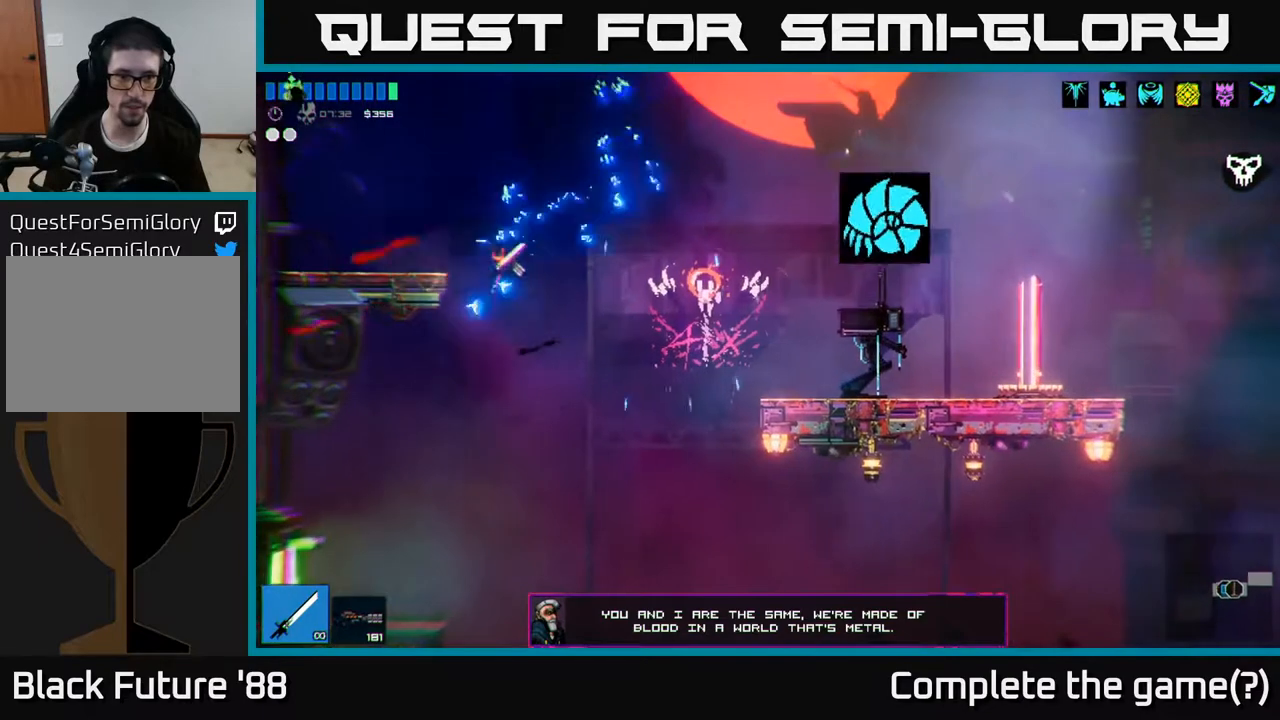
{"buttons": [], "left_stick": "left", "right_stick": "left", "events": []}
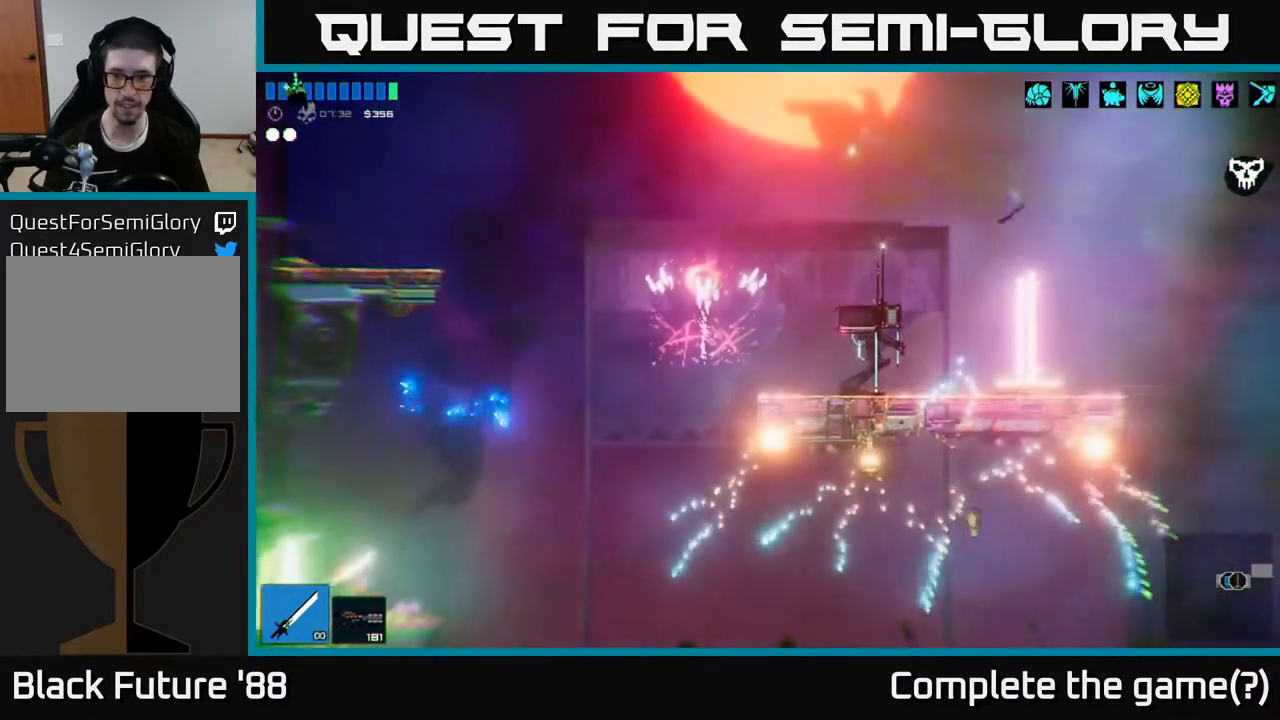
{"buttons": [], "left_stick": "left", "right_stick": "left", "events": []}
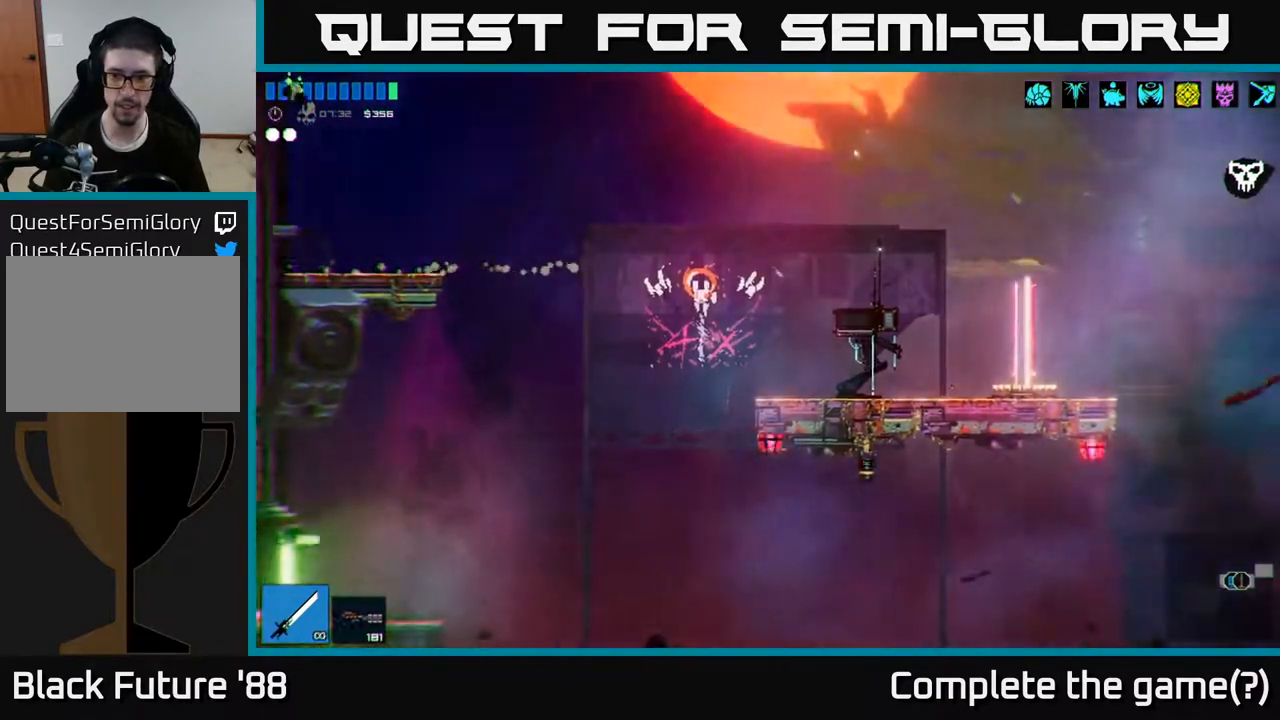
{"buttons": [], "left_stick": "left", "right_stick": "left", "events": []}
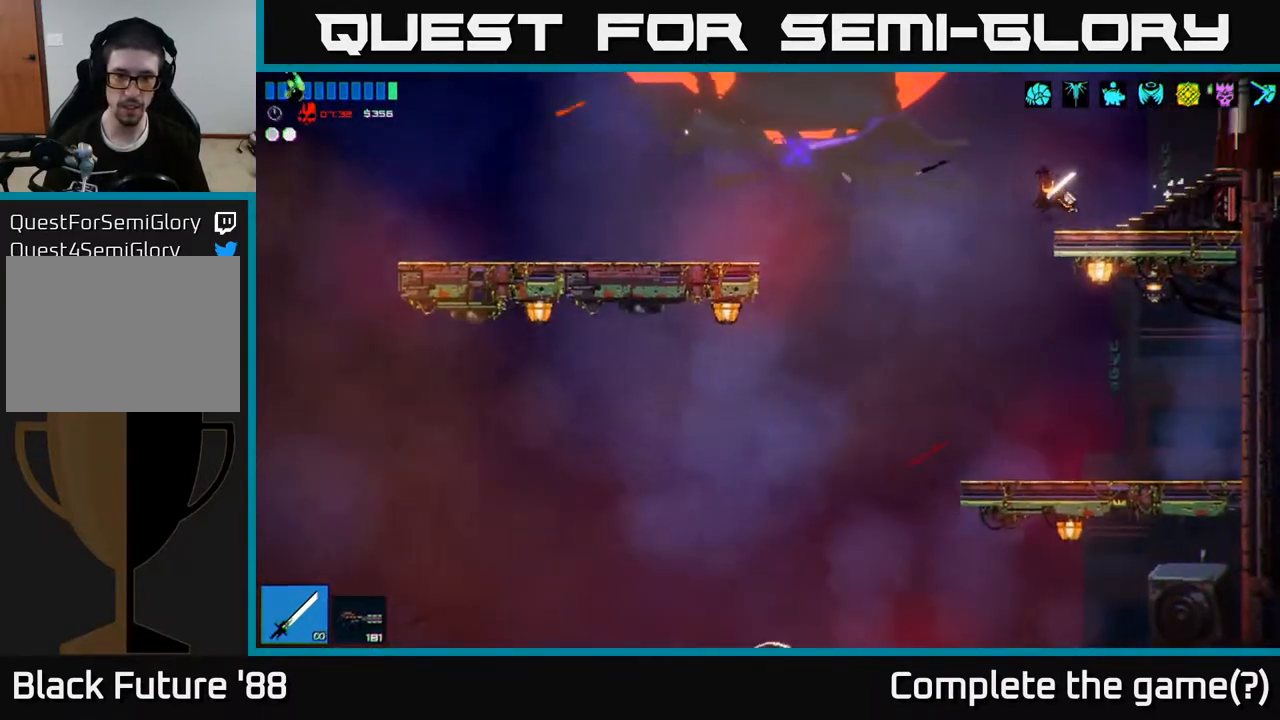
{"buttons": [], "left_stick": "left", "right_stick": "left", "events": [[167, "A", "down"], [400, "A", "up"]]}
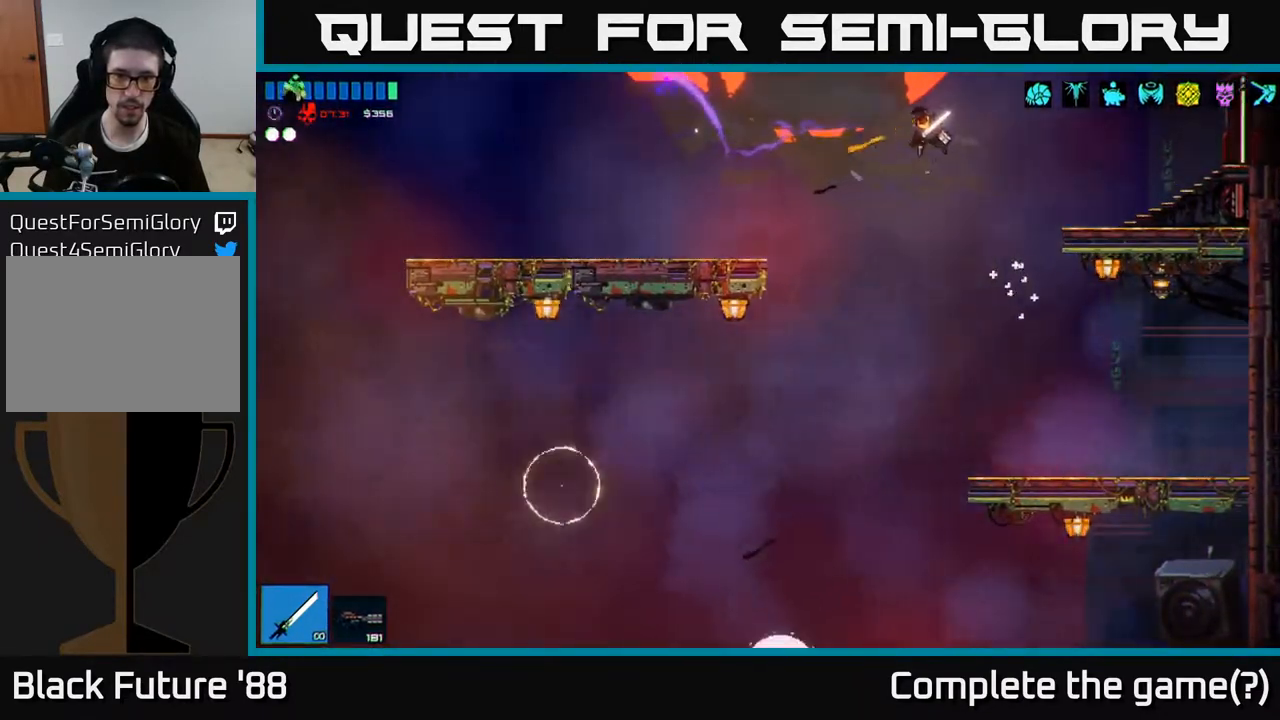
{"buttons": [], "left_stick": "right", "right_stick": "down", "events": [[33, "L1", "down"], [133, "L1", "up"], [233, "left_stick", "center"], [233, "right_stick", "down"], [283, "left_stick", "right"], [350, "R1", "down"], [483, "R1", "up"]]}
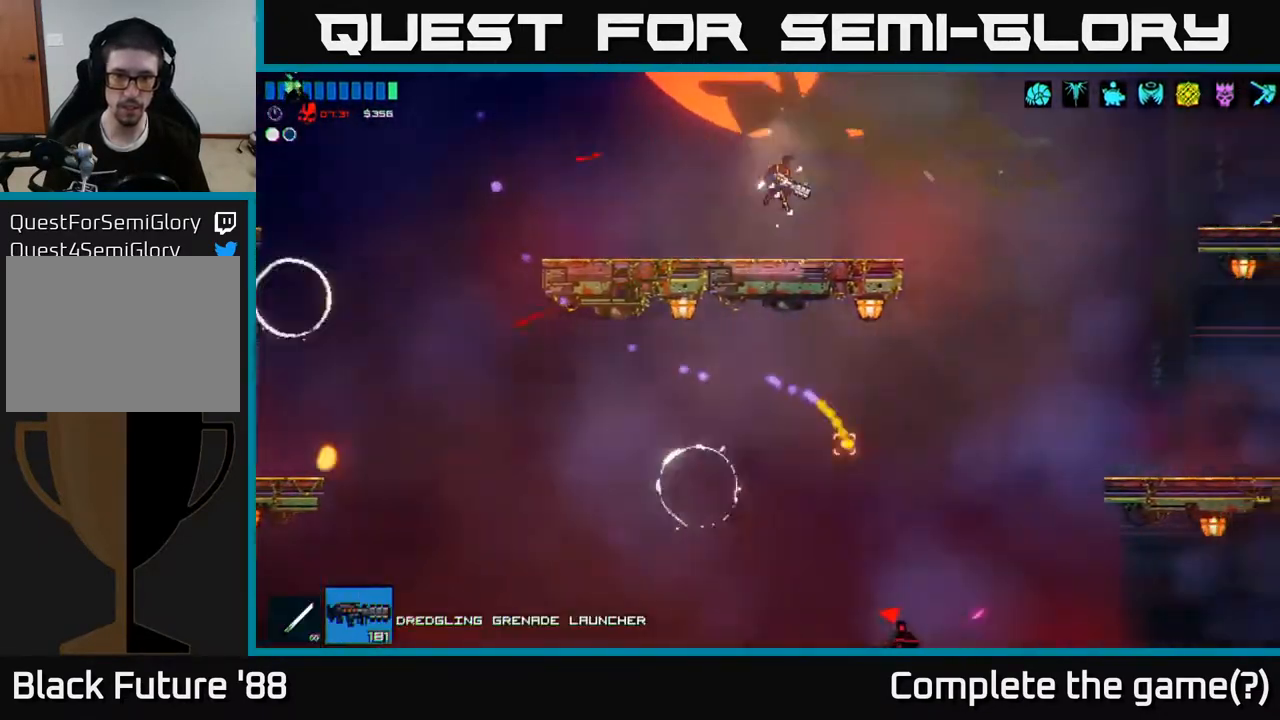
{"buttons": ["R2"], "left_stick": "right", "right_stick": "down", "events": [[250, "A", "down"], [400, "A", "up"], [500, "R2", "down"]]}
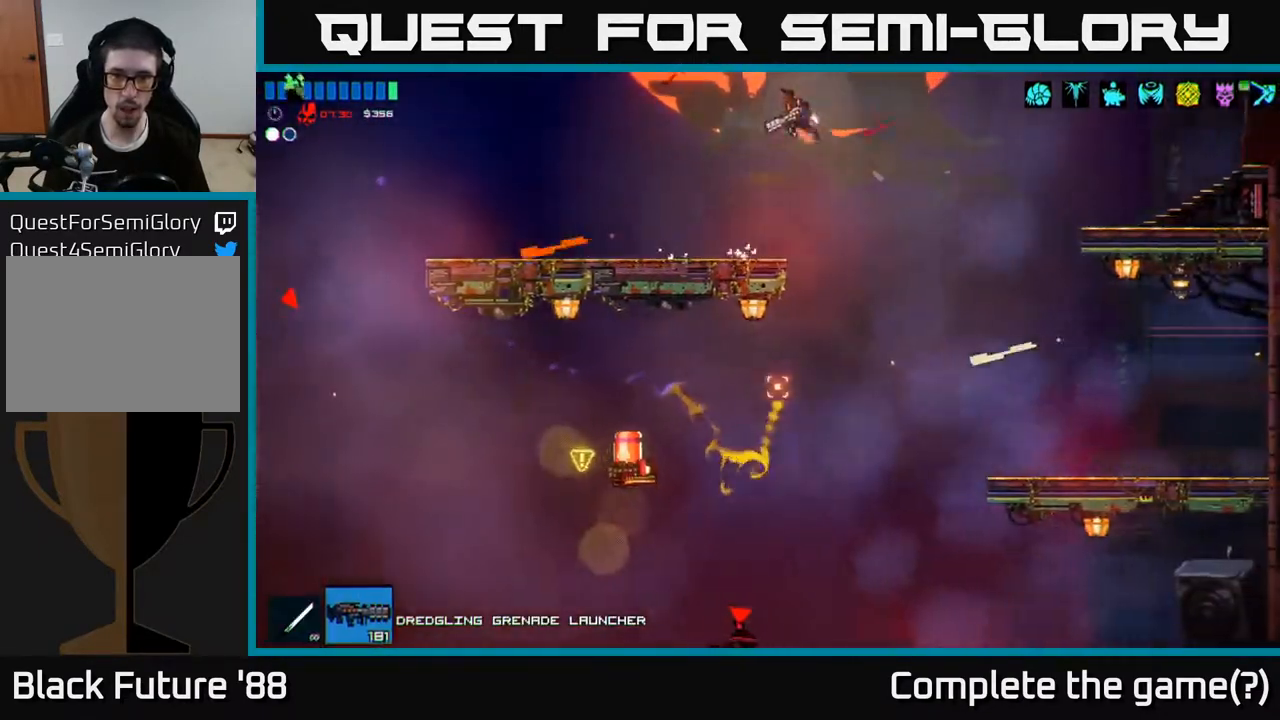
{"buttons": [], "left_stick": "right", "right_stick": "down-left", "events": [[117, "R2", "up"], [450, "right_stick", "down-left"]]}
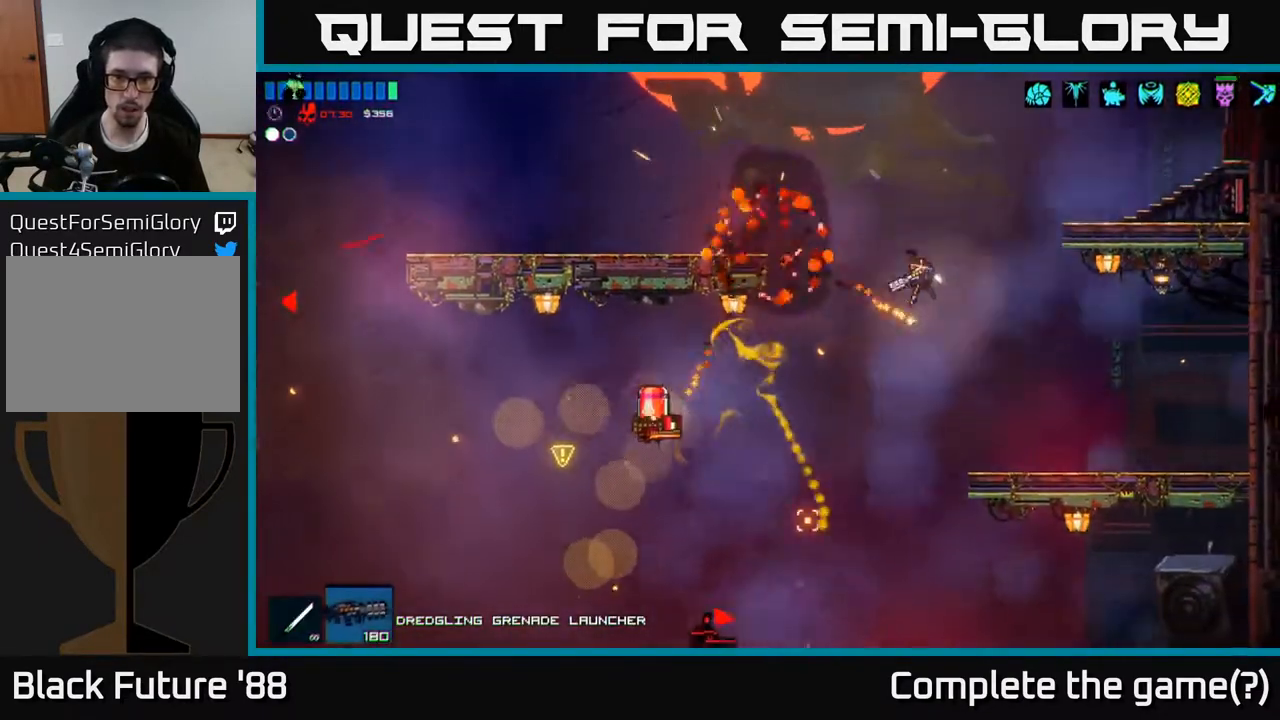
{"buttons": [], "left_stick": "center", "right_stick": "left", "events": [[50, "right_stick", "left"], [117, "R2", "down"], [333, "R2", "up"], [467, "left_stick", "center"]]}
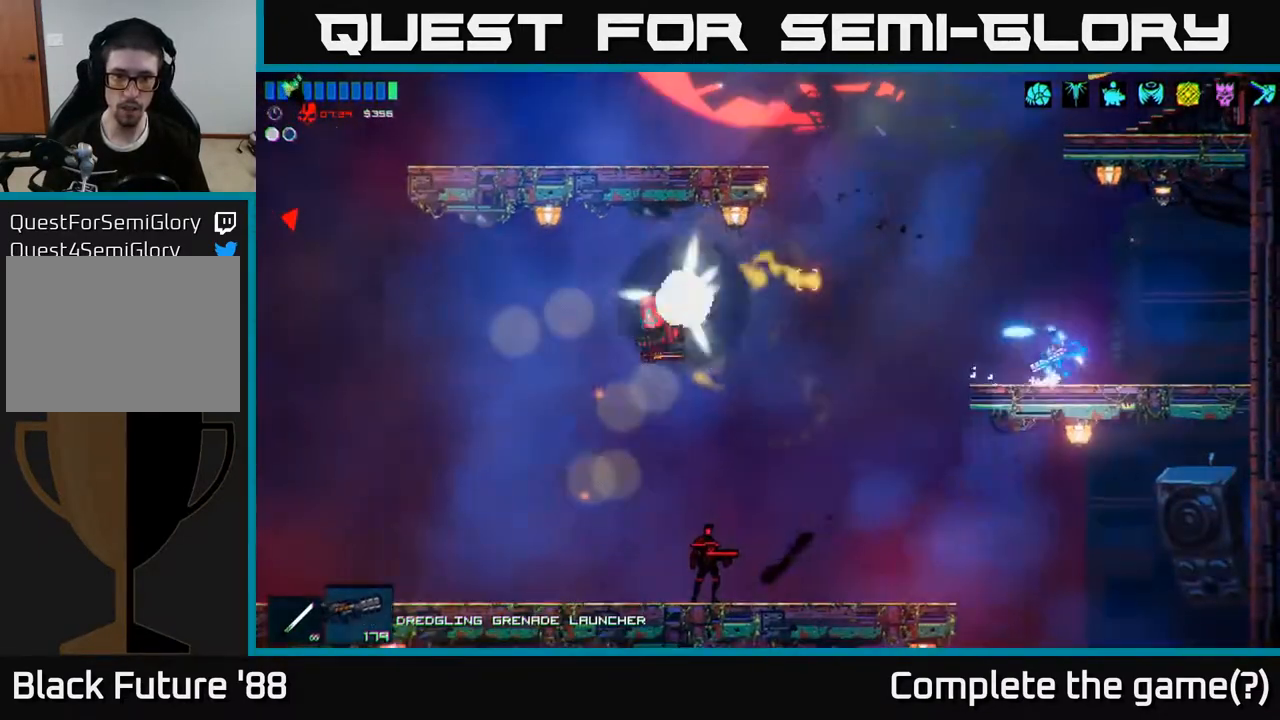
{"buttons": ["R2"], "left_stick": "center", "right_stick": "left", "events": [[250, "left_stick", "right"], [267, "A", "down"], [333, "R2", "down"], [383, "A", "up"], [467, "left_stick", "center"]]}
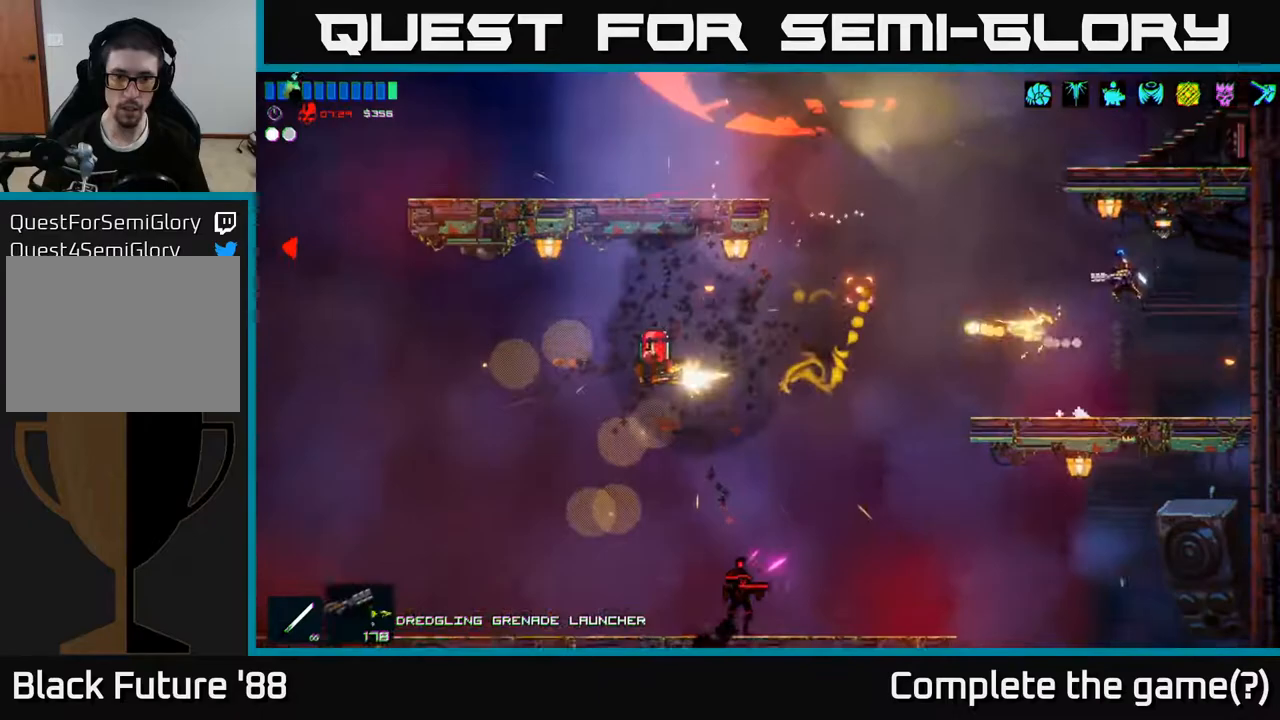
{"buttons": [], "left_stick": "center", "right_stick": "down-left", "events": [[100, "R2", "up"], [217, "left_stick", "left"], [383, "right_stick", "down-left"], [483, "left_stick", "center"]]}
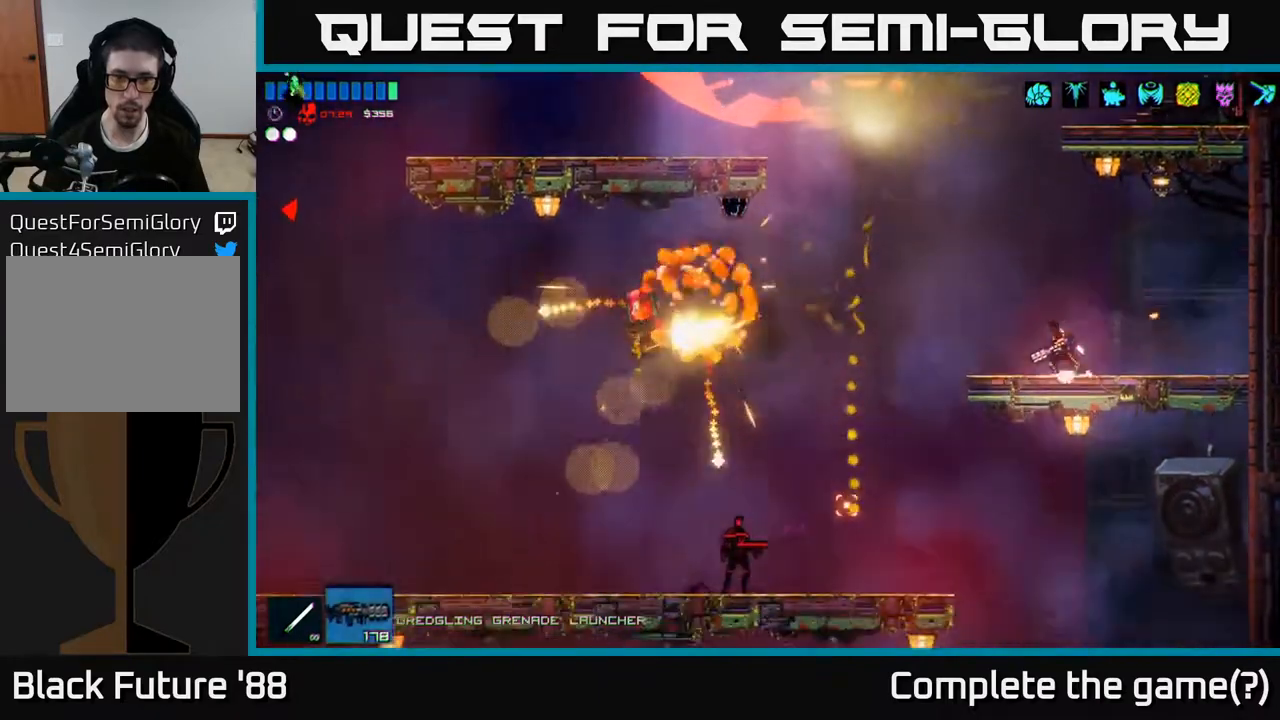
{"buttons": [], "left_stick": "right", "right_stick": "down-left", "events": [[67, "left_stick", "left"], [100, "A", "down"], [267, "R2", "down"], [317, "A", "up"], [317, "left_stick", "center"], [367, "left_stick", "right"], [417, "R2", "up"]]}
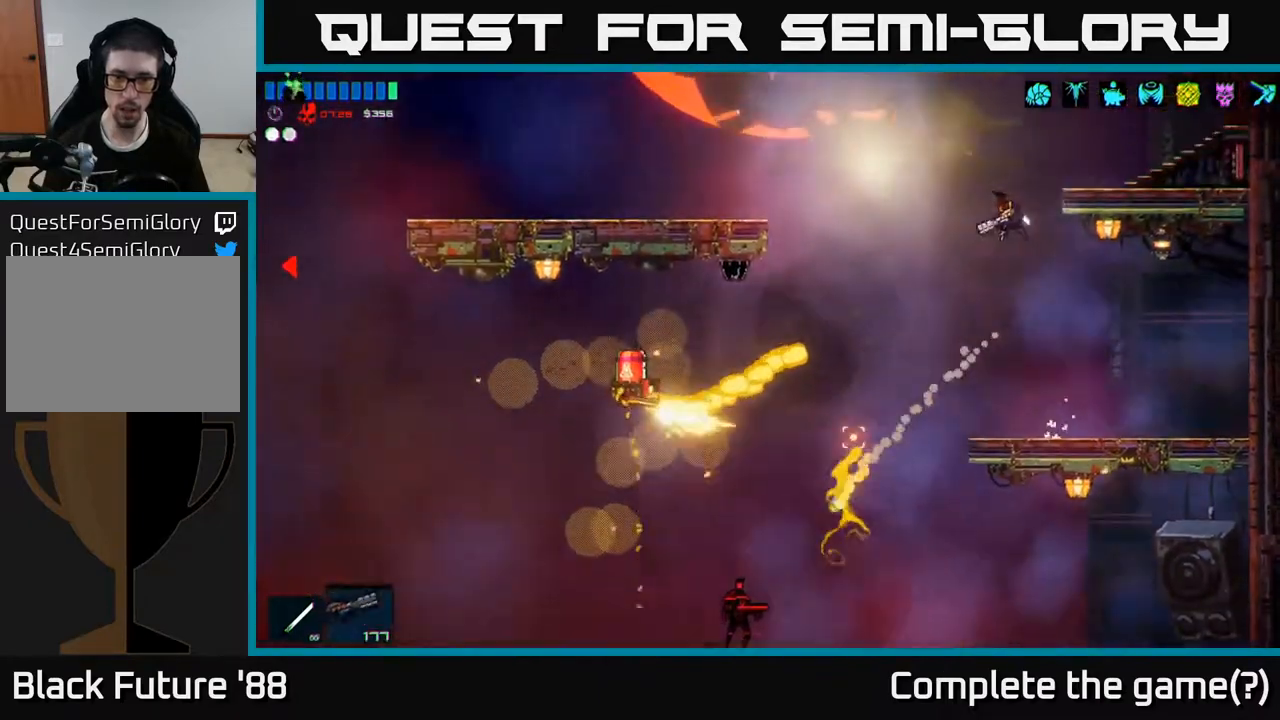
{"buttons": ["R2"], "left_stick": "right", "right_stick": "left", "events": [[83, "left_stick", "left"], [200, "right_stick", "left"], [233, "left_stick", "center"], [317, "left_stick", "right"], [383, "R2", "down"]]}
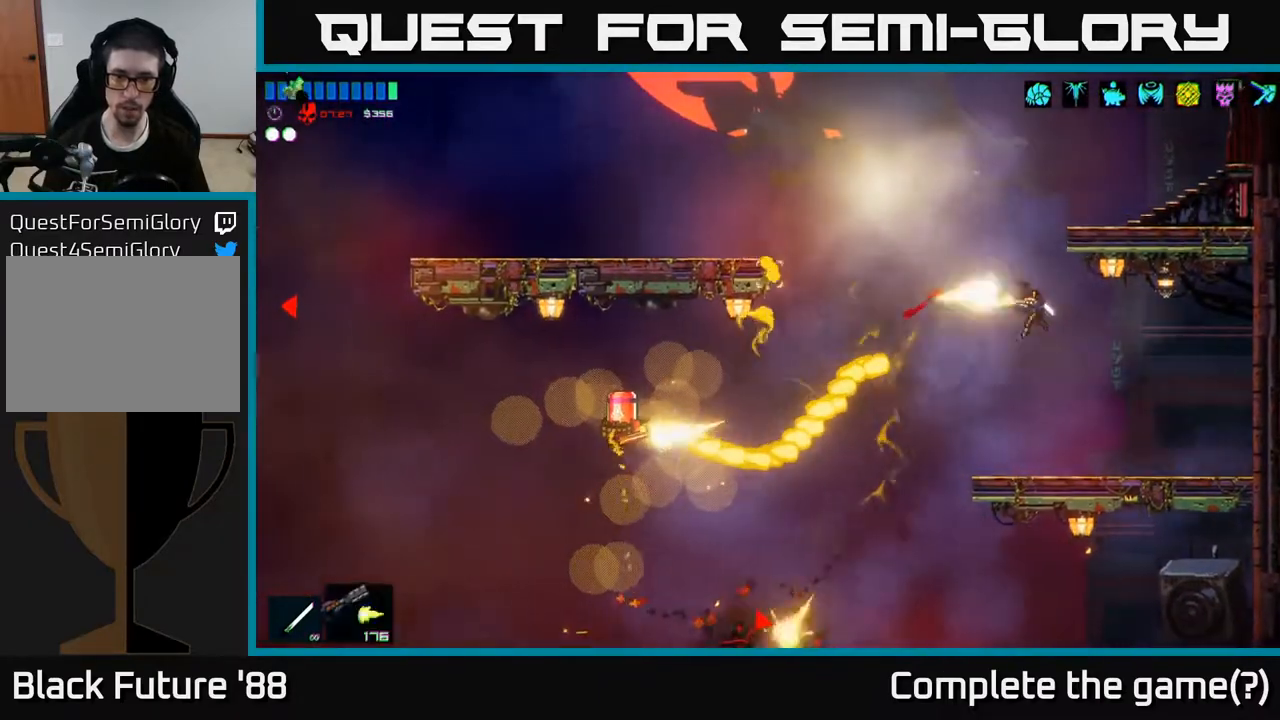
{"buttons": ["R1"], "left_stick": "left", "right_stick": "left", "events": [[117, "R2", "up"], [317, "left_stick", "center"], [433, "R1", "down"], [500, "left_stick", "left"]]}
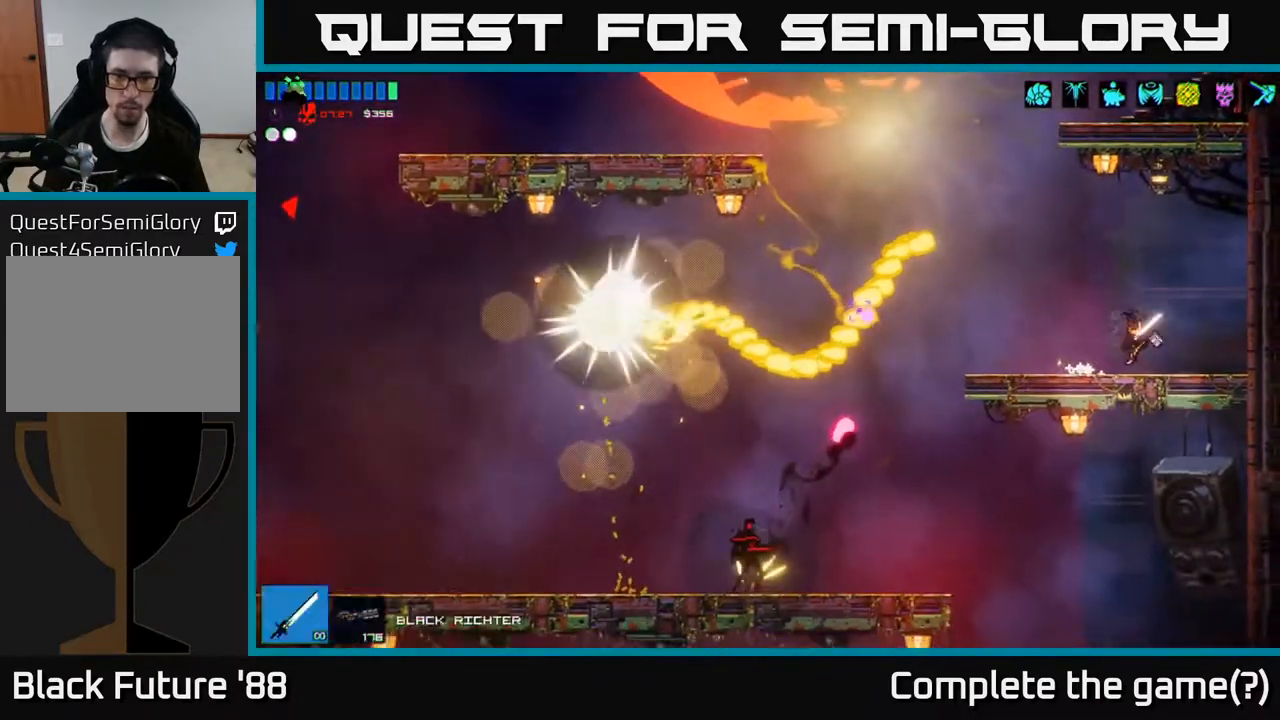
{"buttons": ["R2"], "left_stick": "left", "right_stick": "left", "events": [[67, "R1", "up"], [500, "R2", "down"]]}
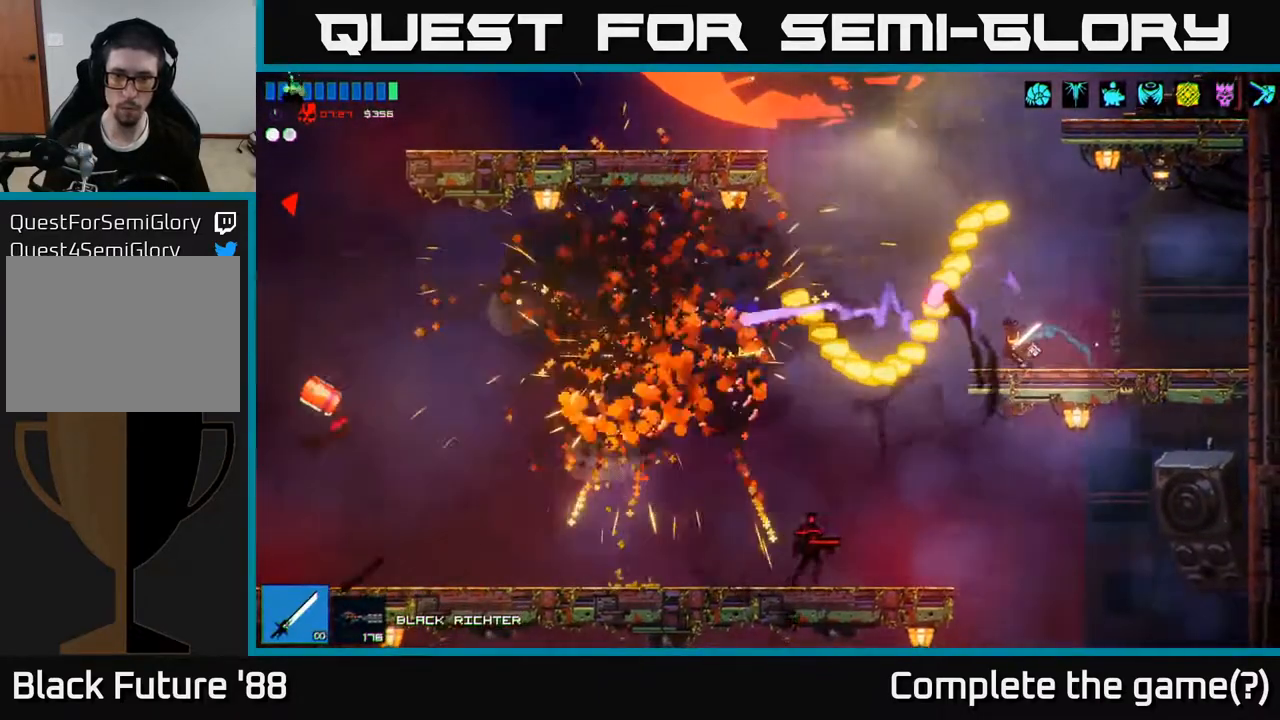
{"buttons": [], "left_stick": "left", "right_stick": "left", "events": [[100, "A", "down"], [133, "R2", "up"], [150, "A", "up"], [150, "L1", "down"], [333, "L1", "up"]]}